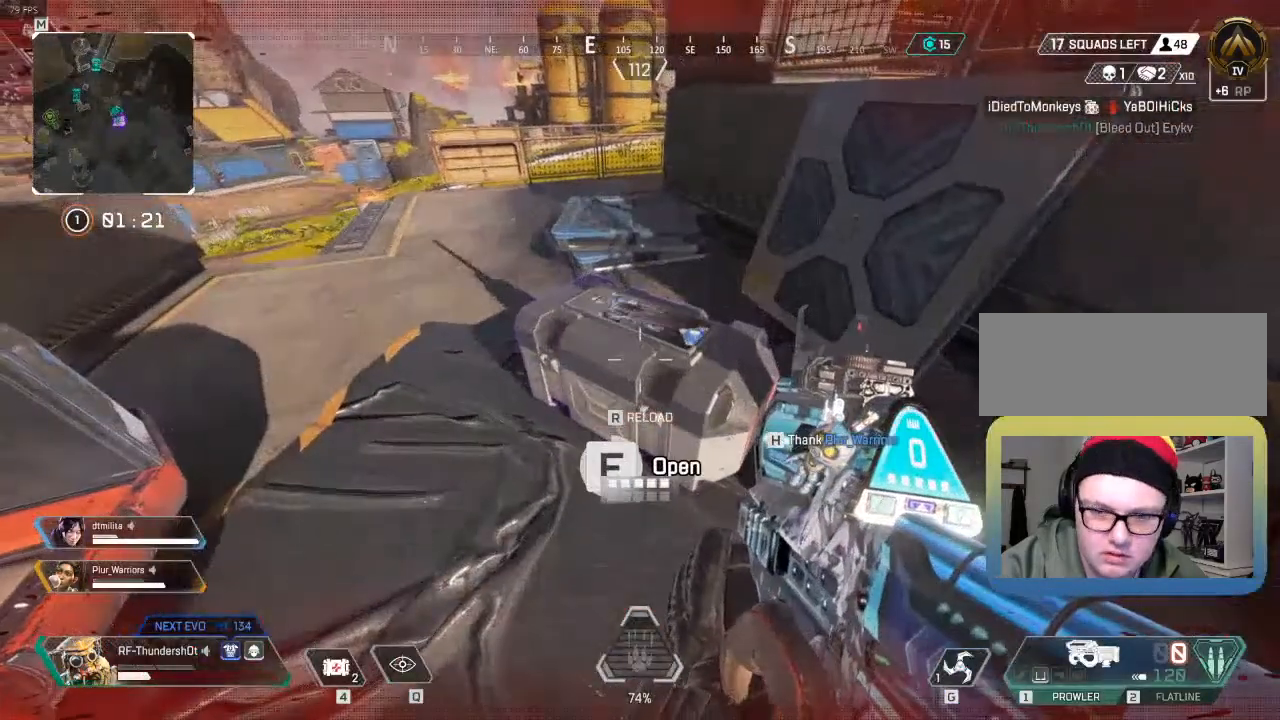
Gameplay with keyboard; each line is a JSON object with the keys held at the frame after it. "events" lists presses ("down") and releases ("up") of "a", "d", "e", "q", "r", "s", "shift" and "w" between this image and that frame as [ms after this image, input, new state], when the widget could be followed in between. No other keys are recorded. Mouse input is not recorded.
{"keys": [], "events": [[117, "w", "down"], [150, "a", "down"], [200, "e", "up"], [417, "w", "up"], [450, "a", "up"]]}
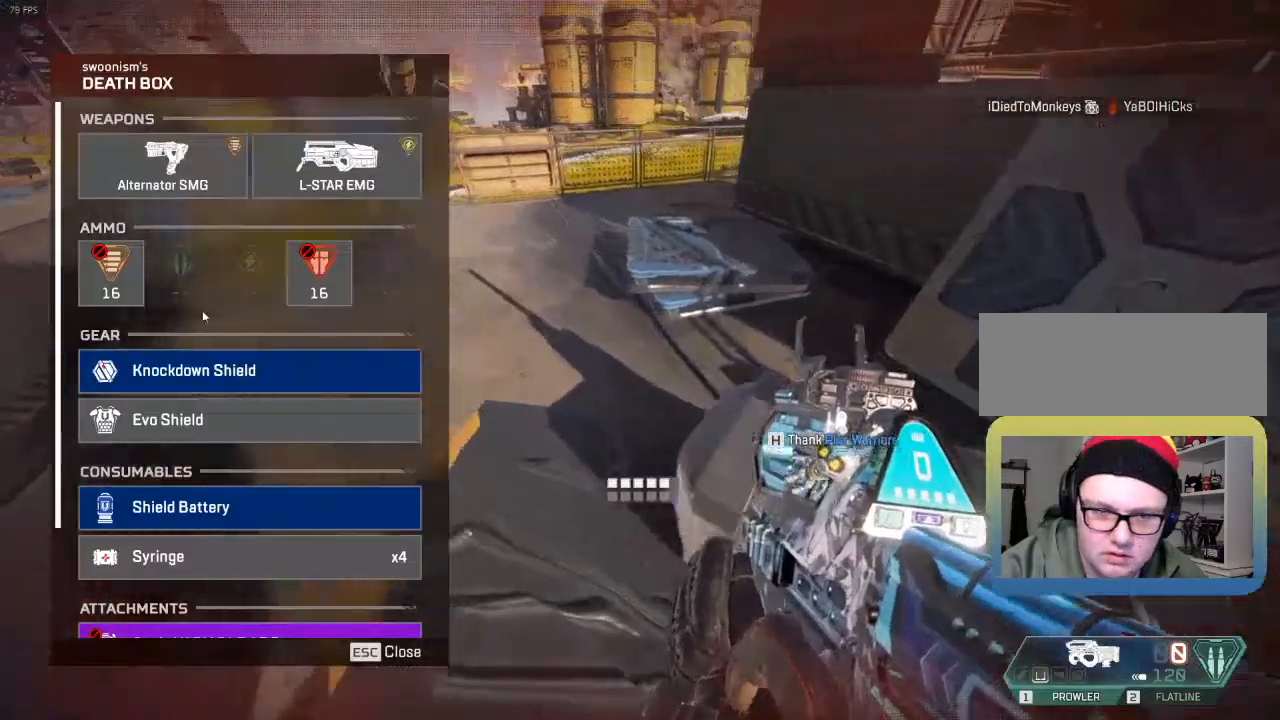
{"keys": [], "events": []}
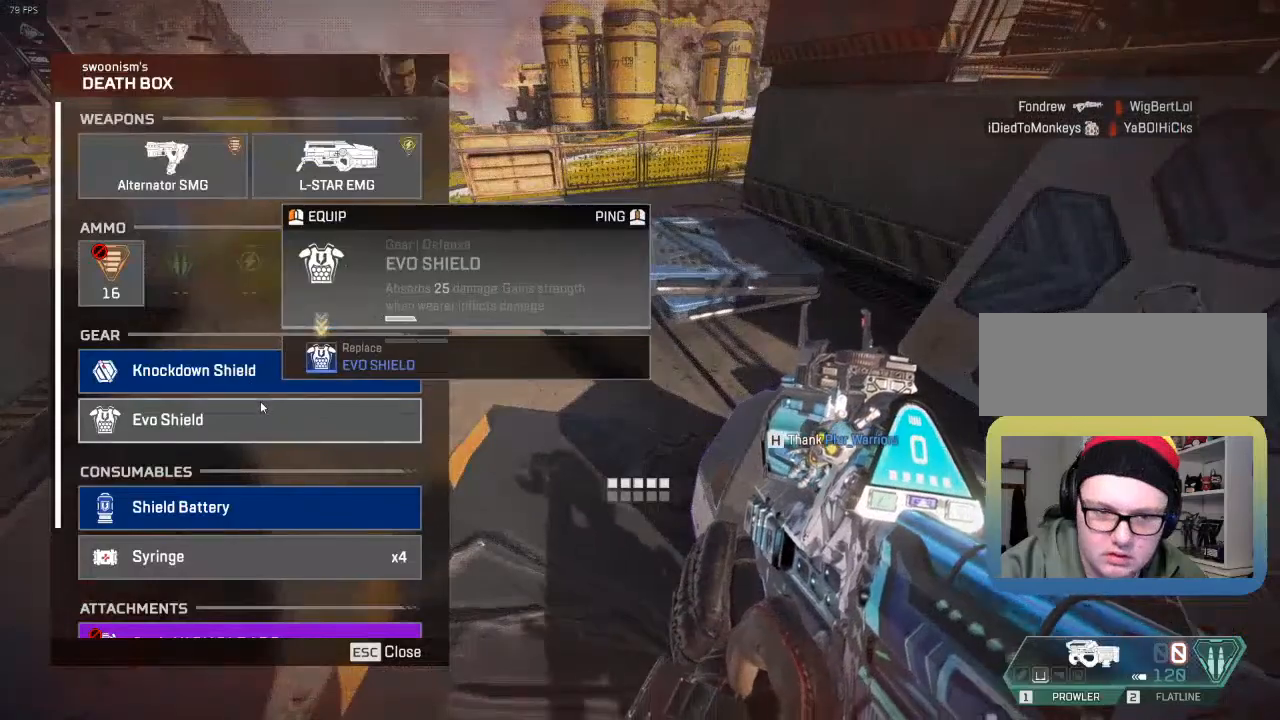
{"keys": [], "events": []}
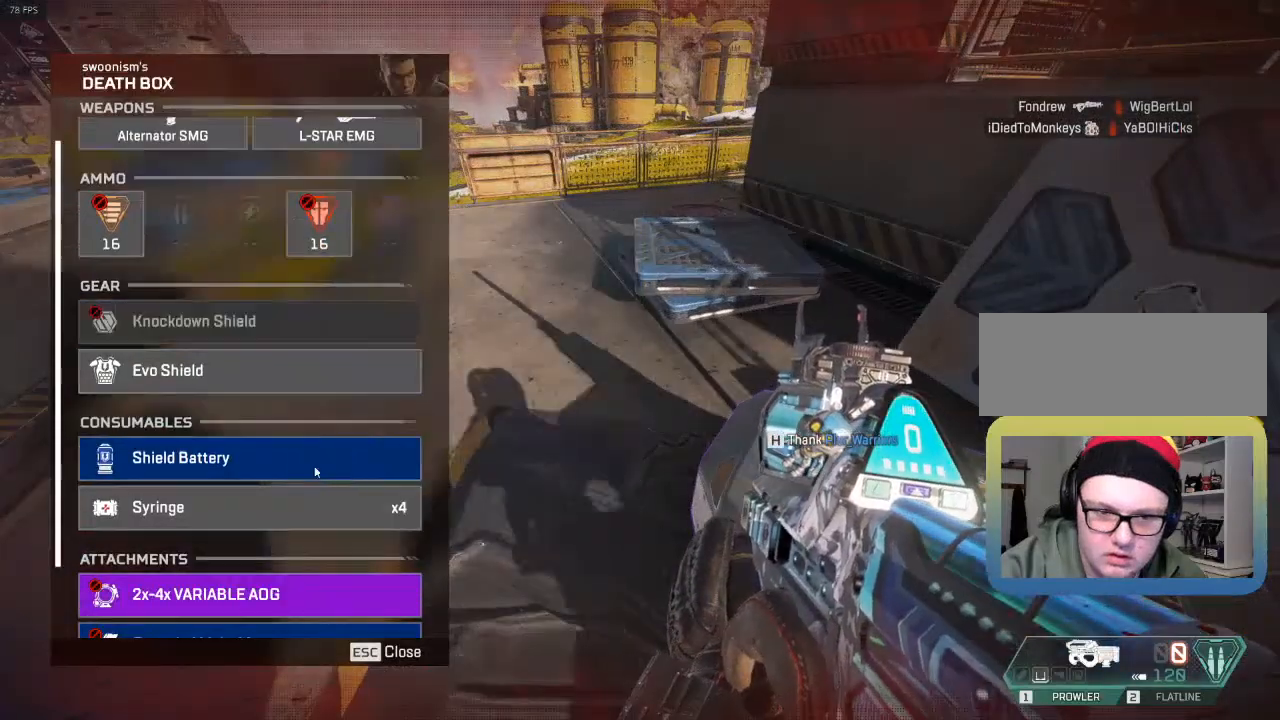
{"keys": [], "events": [[183, "a", "down"], [317, "a", "up"]]}
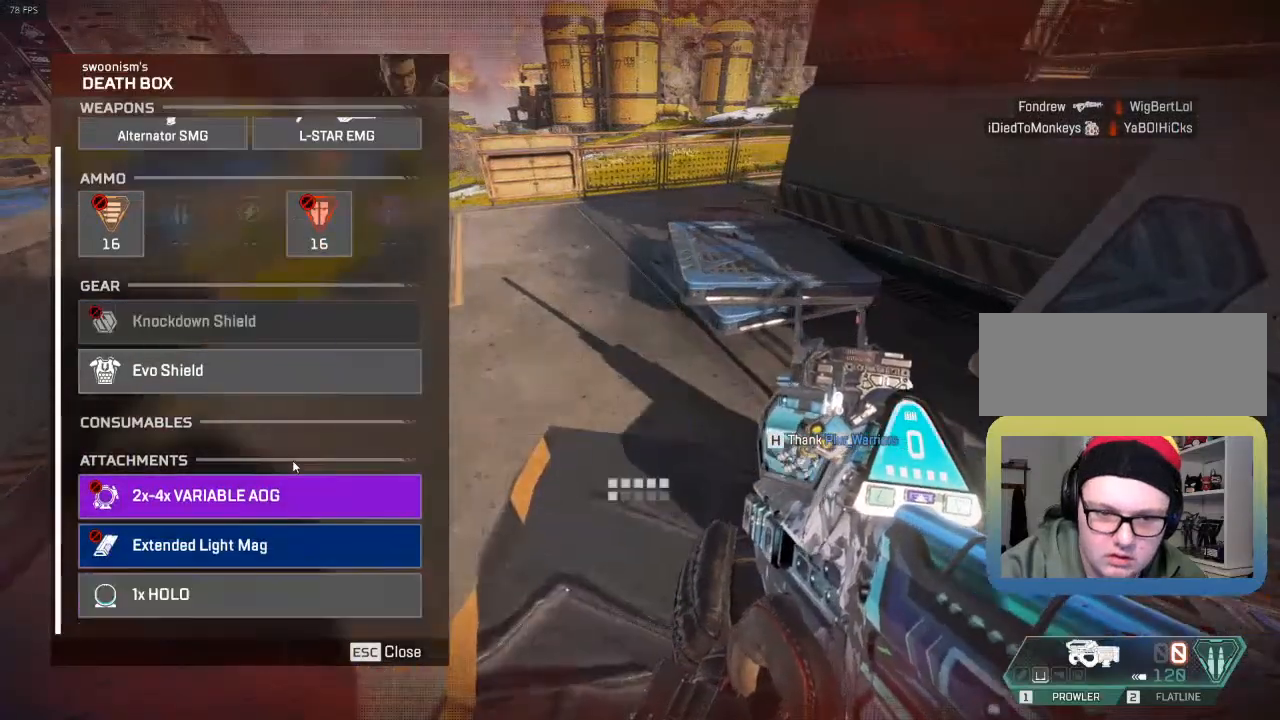
{"keys": [], "events": [[83, "d", "down"], [300, "d", "up"]]}
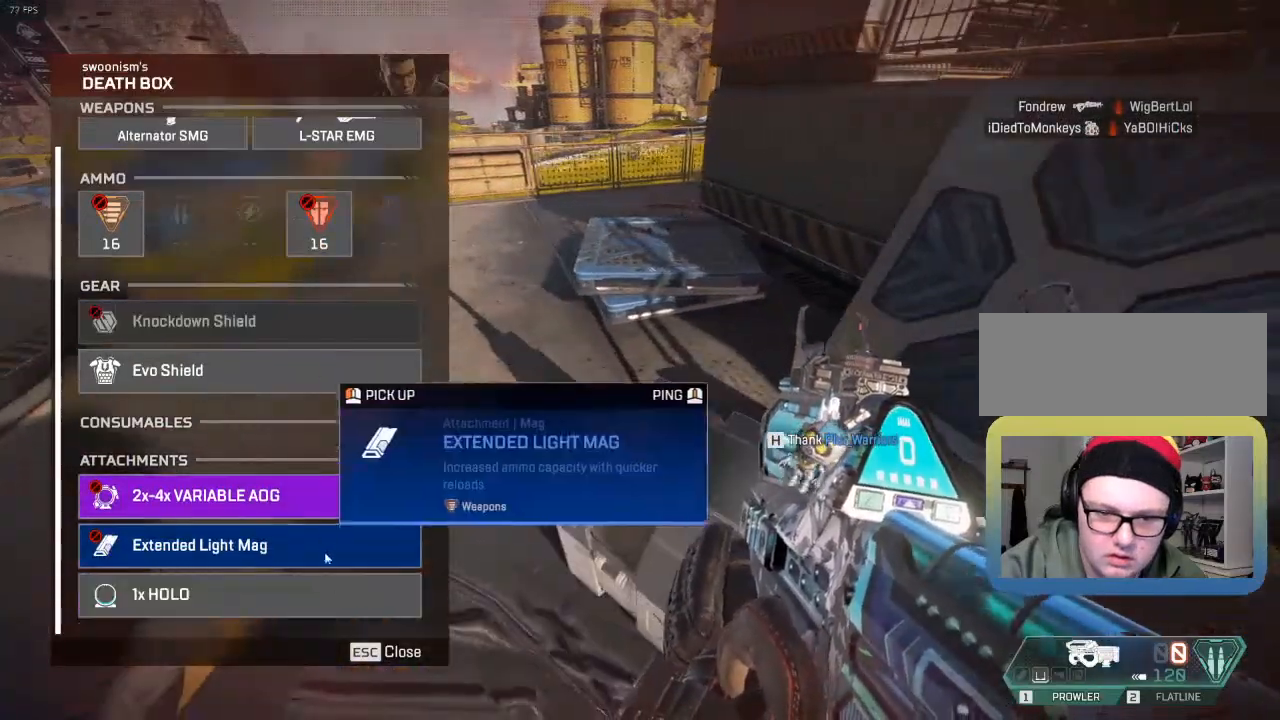
{"keys": [], "events": []}
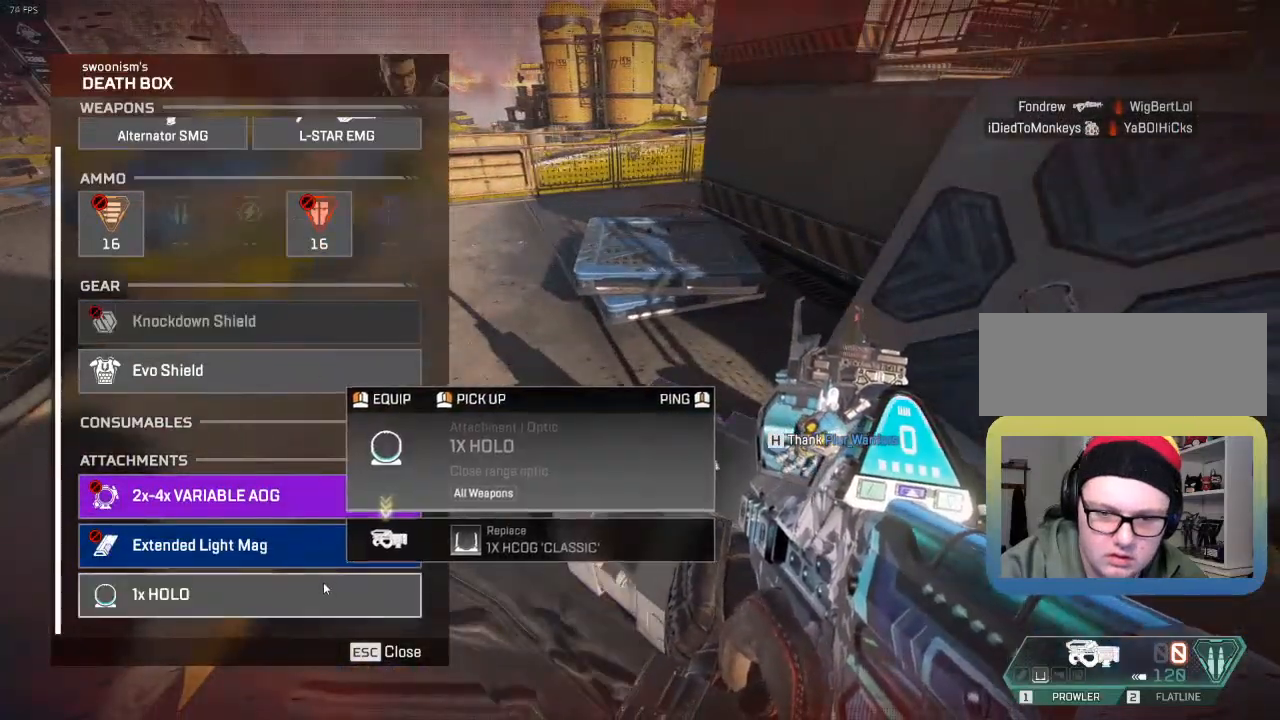
{"keys": ["shift", "w"], "events": [[283, "w", "down"], [417, "shift", "down"]]}
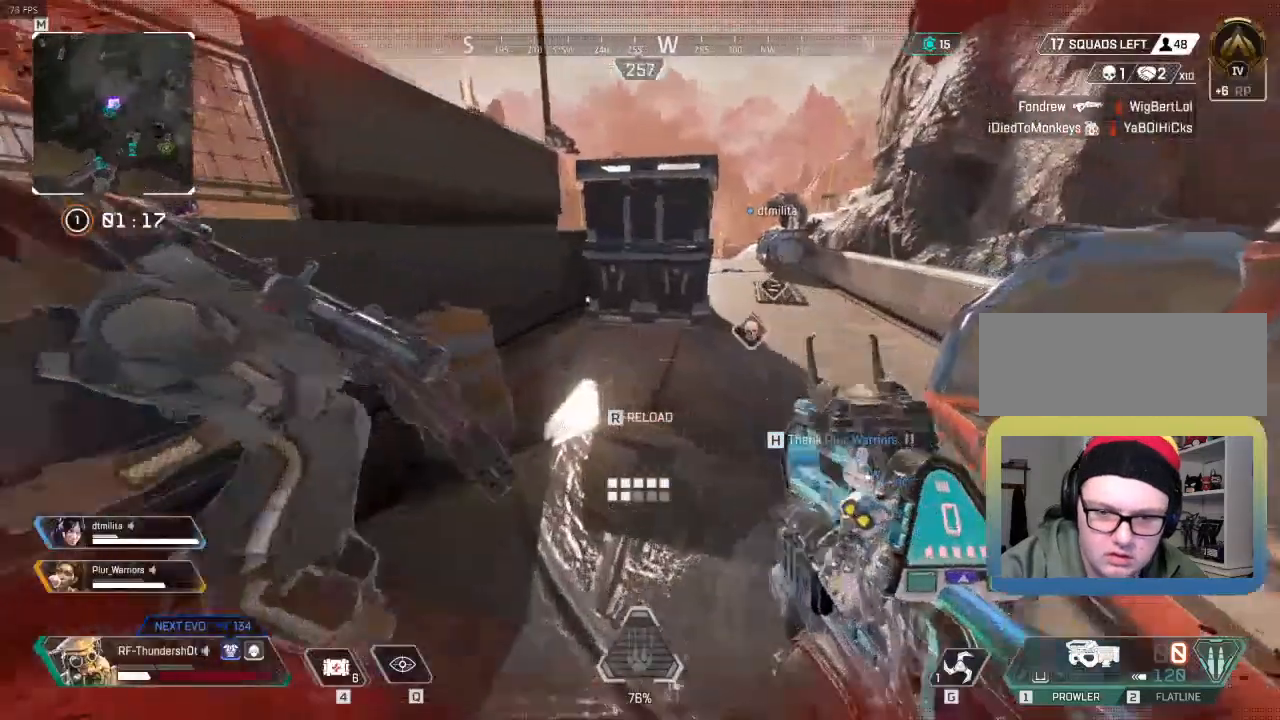
{"keys": ["shift", "w"], "events": []}
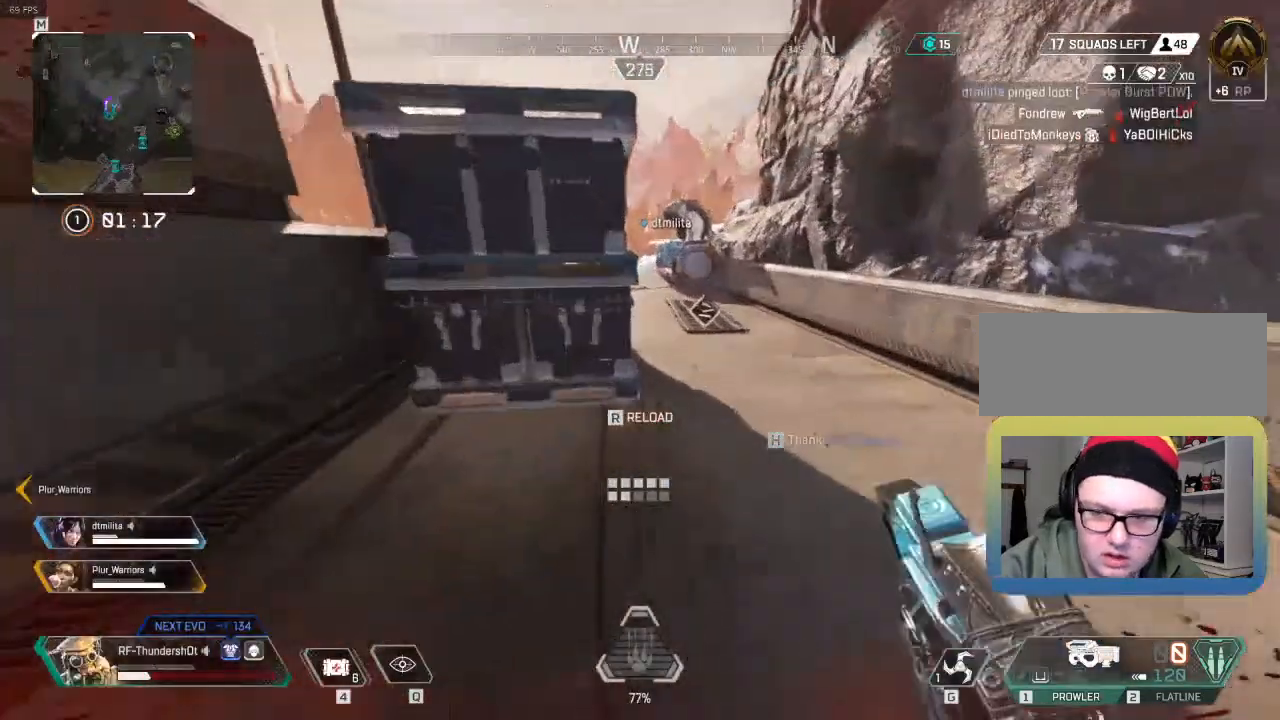
{"keys": ["shift", "w"], "events": []}
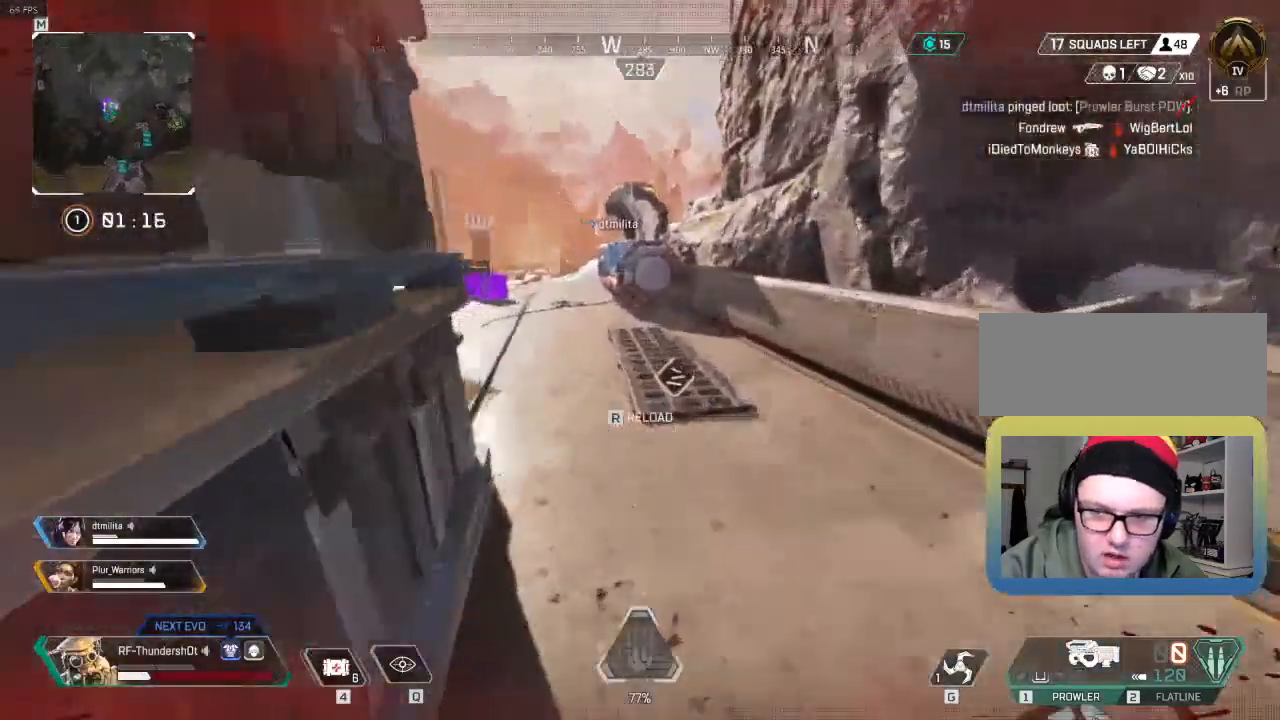
{"keys": ["shift", "w"], "events": []}
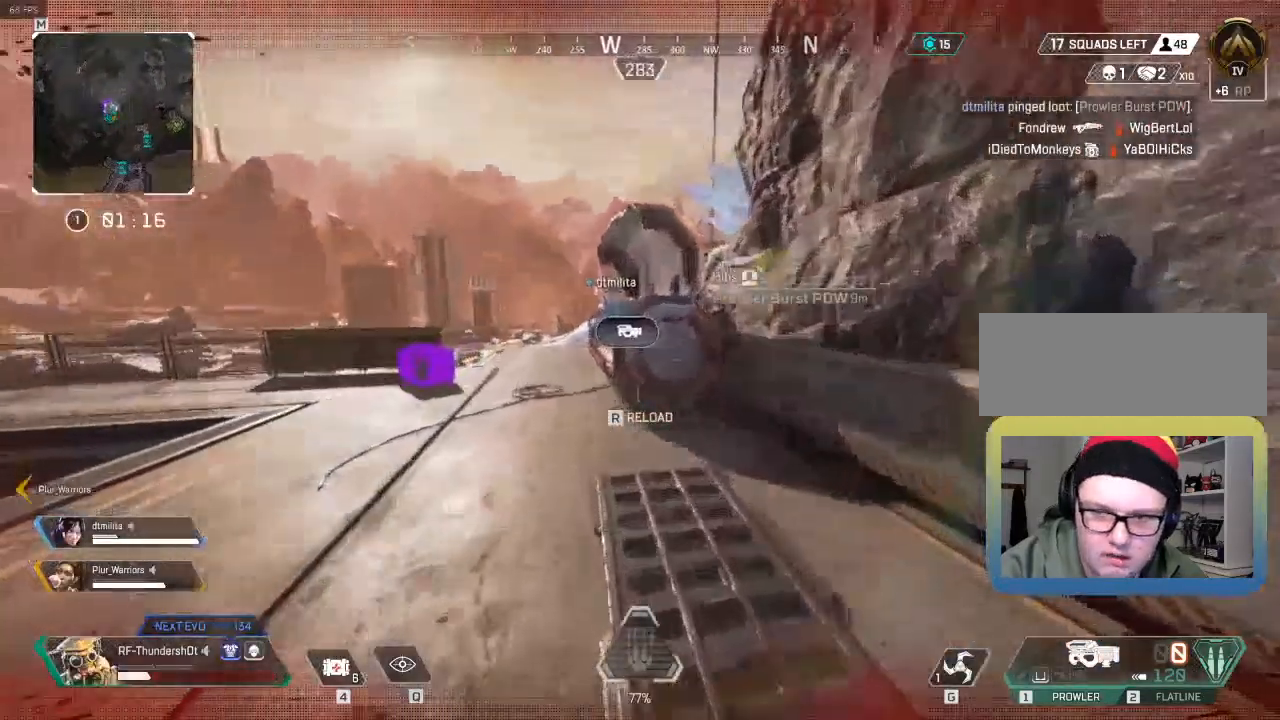
{"keys": ["shift", "w"], "events": []}